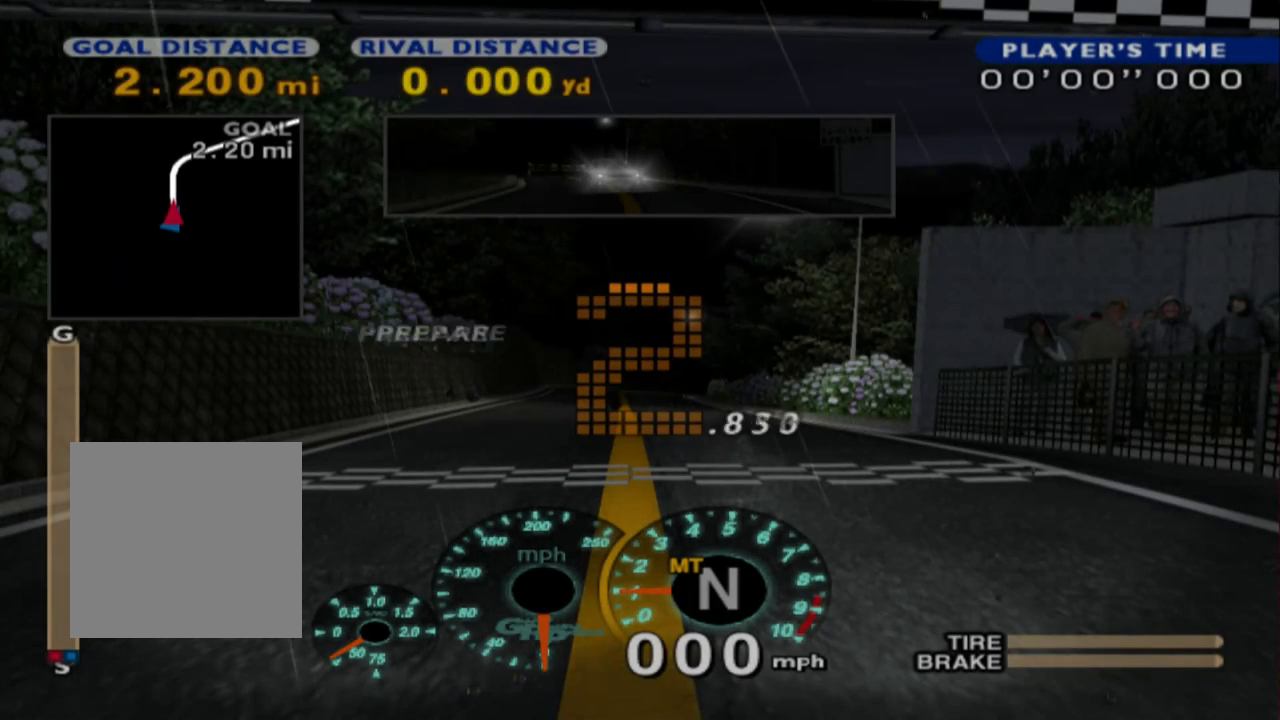
Gameplay with a controller (Xbox layout); each line is a JSON object with the inputs held at the frame after it (dt_ms = milliseconds from this image to that frame). "events" lists button and stick changes between this image and that frame as [ms after this image, input, new state], when the widget could be followed in between. Not read: SHARE right_stick.
{"dt_ms": 500, "buttons": [], "left_stick": "center", "events": []}
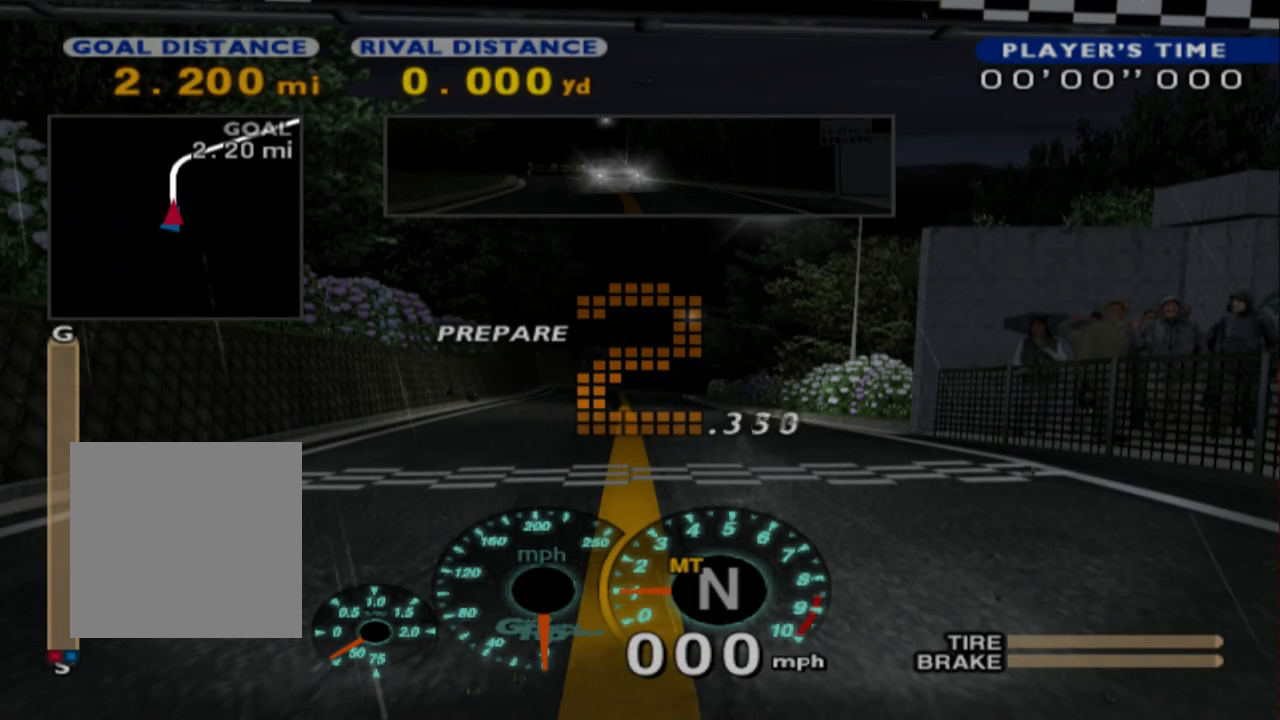
{"dt_ms": 500, "buttons": [], "left_stick": "center", "events": []}
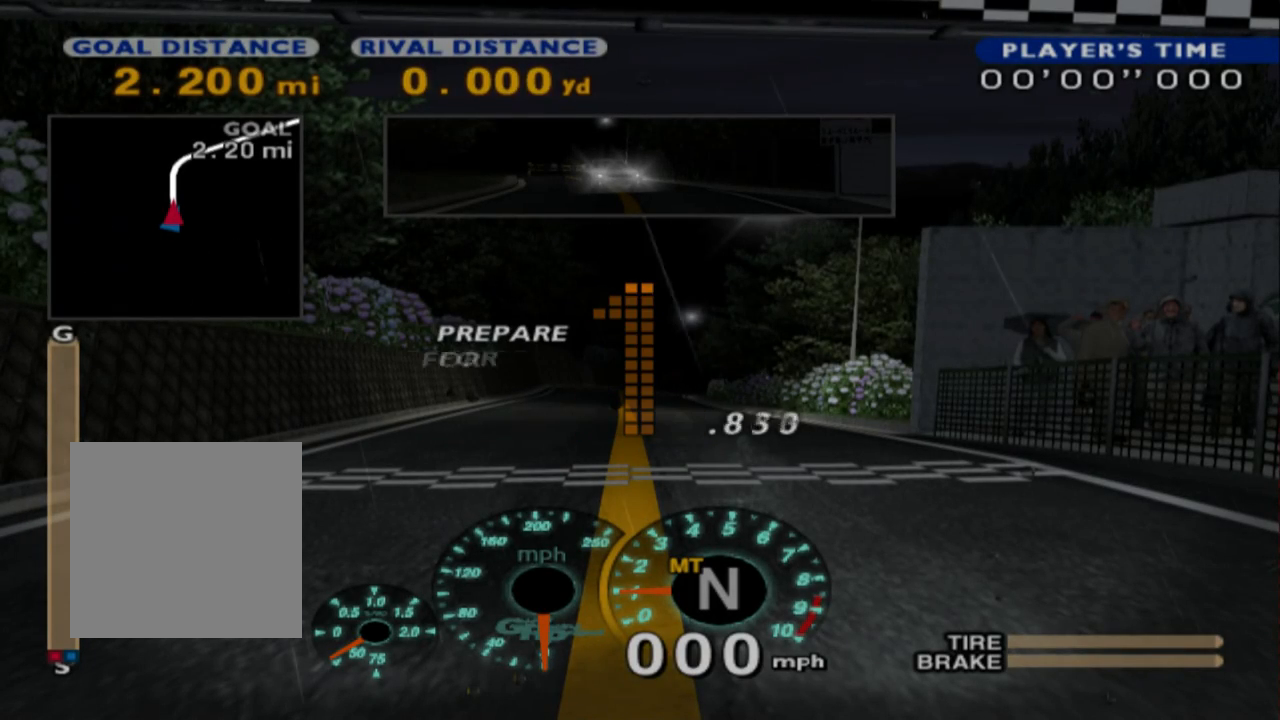
{"dt_ms": 500, "buttons": ["R2"], "left_stick": "center", "events": [[367, "R2", "down"]]}
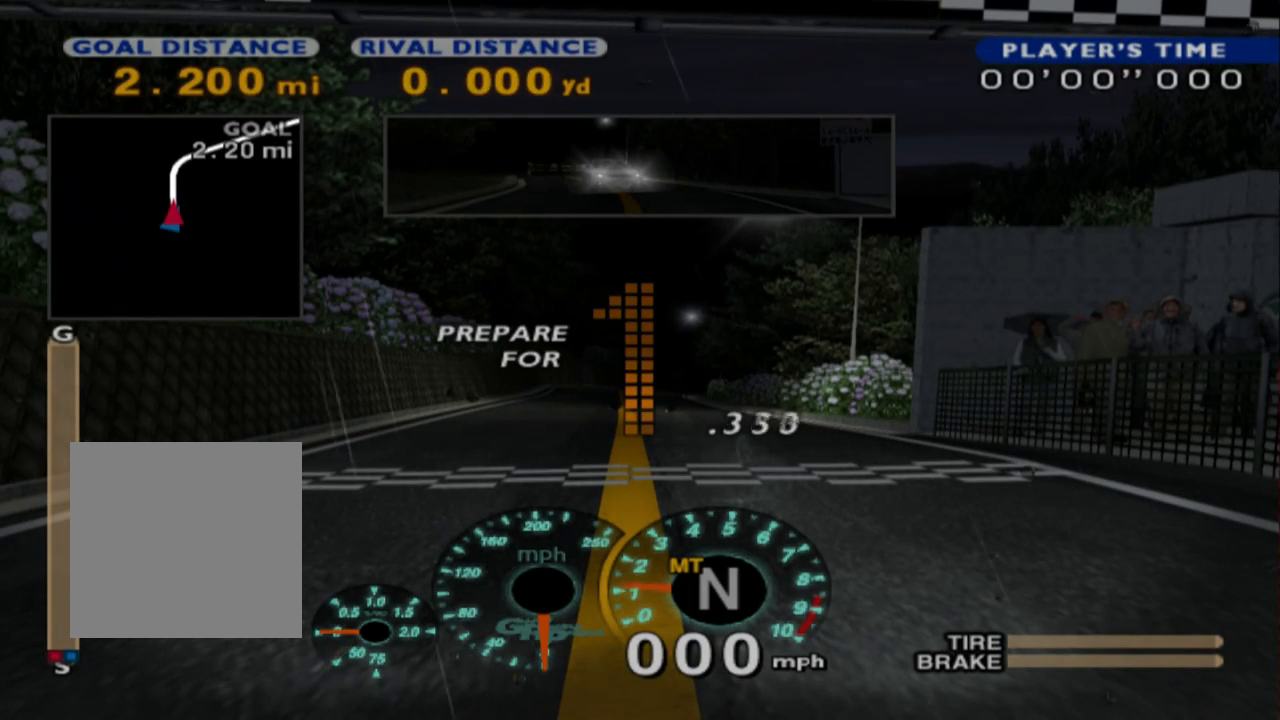
{"dt_ms": 500, "buttons": ["R2"], "left_stick": "center", "events": [[17, "R1", "down"], [167, "R1", "up"]]}
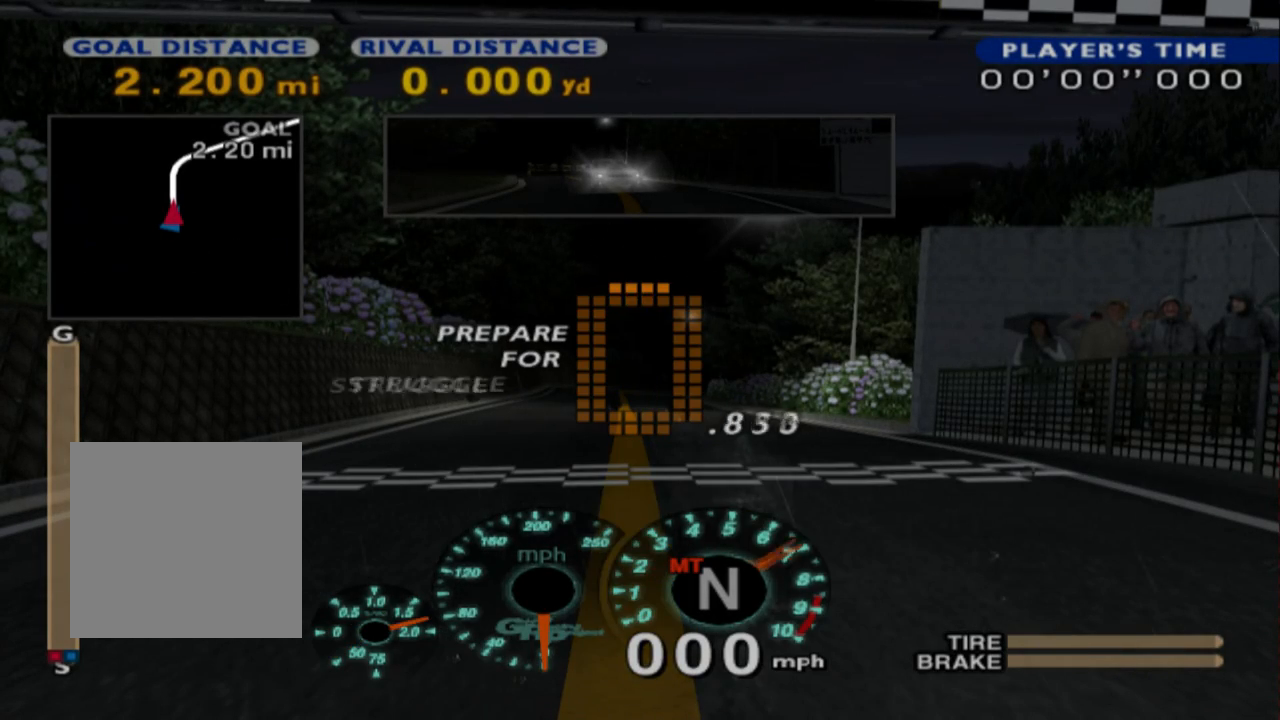
{"dt_ms": 500, "buttons": ["R2"], "left_stick": "center", "events": []}
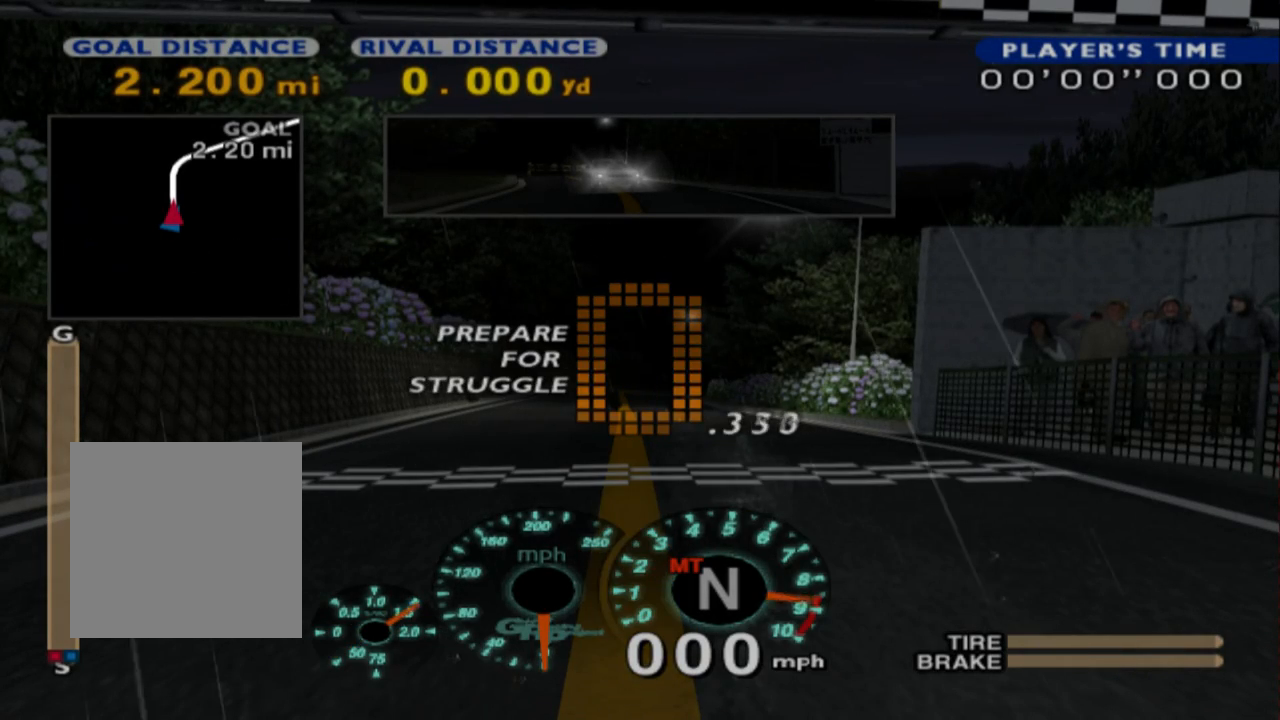
{"dt_ms": 500, "buttons": ["R2"], "left_stick": "center", "events": []}
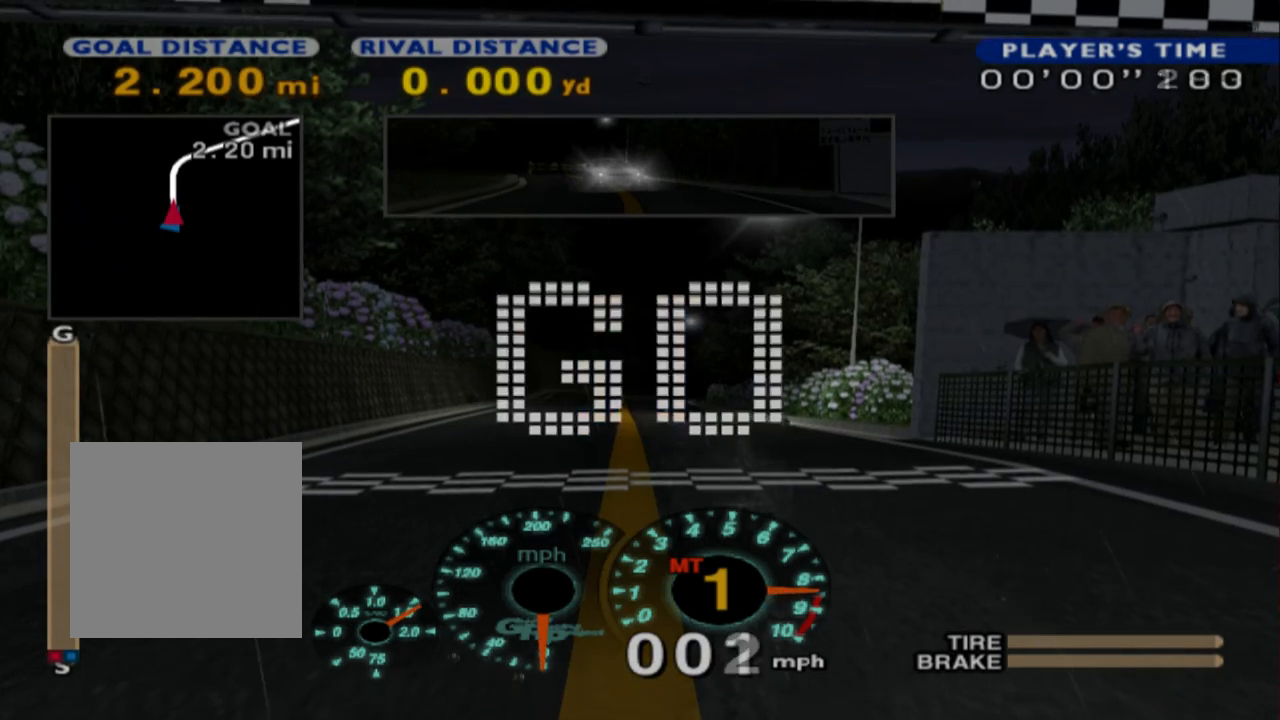
{"dt_ms": 500, "buttons": ["R2"], "left_stick": "center", "events": []}
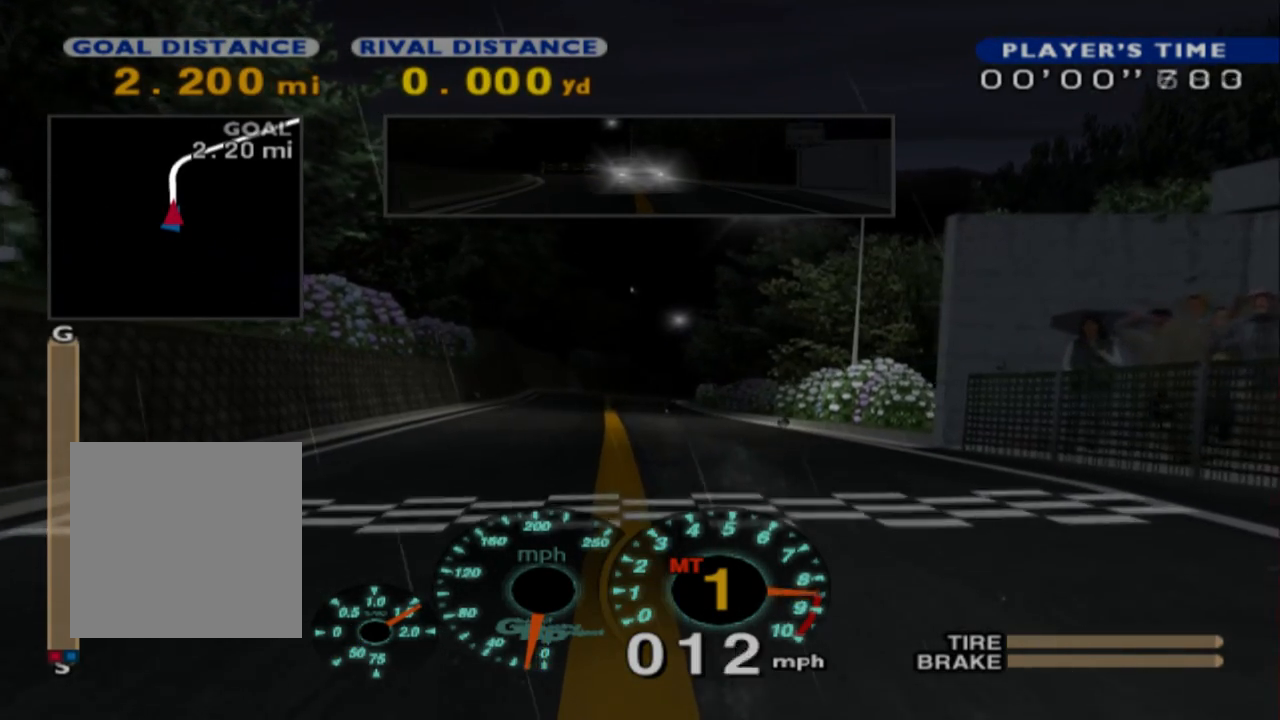
{"dt_ms": 500, "buttons": ["R2"], "left_stick": "center", "events": []}
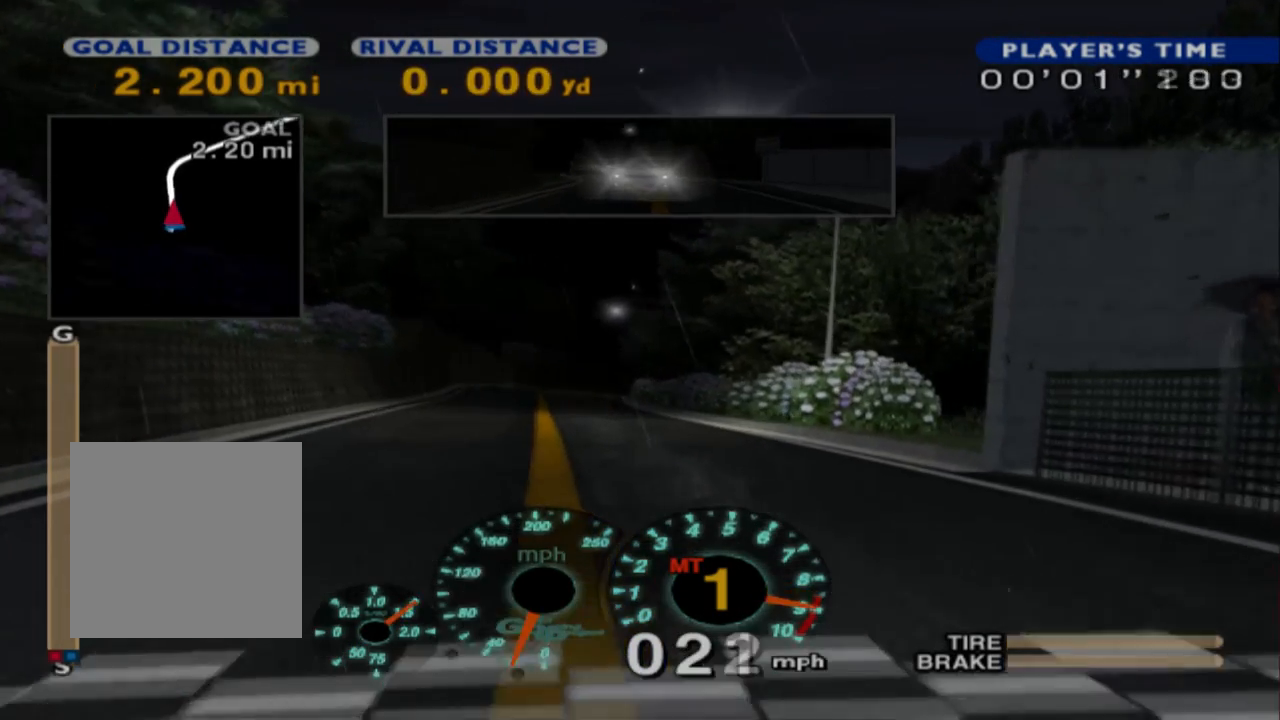
{"dt_ms": 1000, "buttons": ["R2"], "left_stick": "center", "events": [[83, "left_stick", "left"], [500, "left_stick", "center"], [683, "left_stick", "right"], [833, "A", "down"], [983, "A", "up"], [1000, "left_stick", "center"]]}
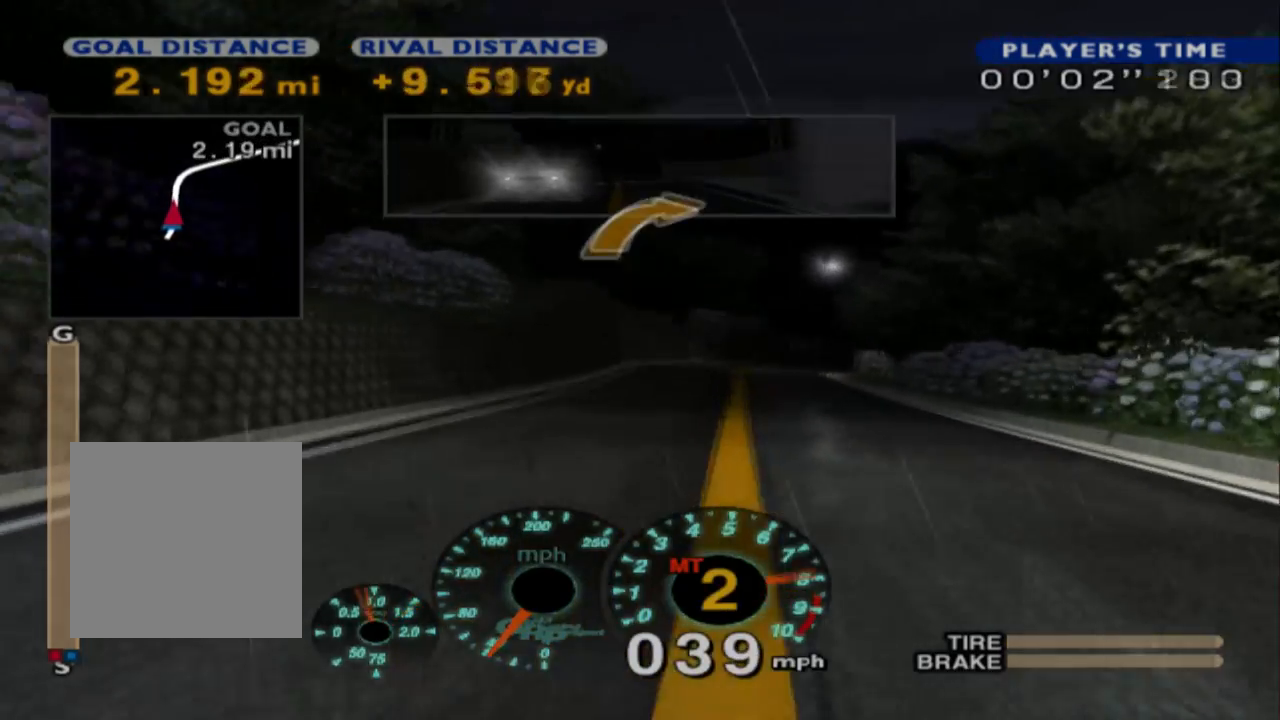
{"dt_ms": 500, "buttons": ["R2"], "left_stick": "center", "events": [[267, "left_stick", "left"], [400, "left_stick", "center"]]}
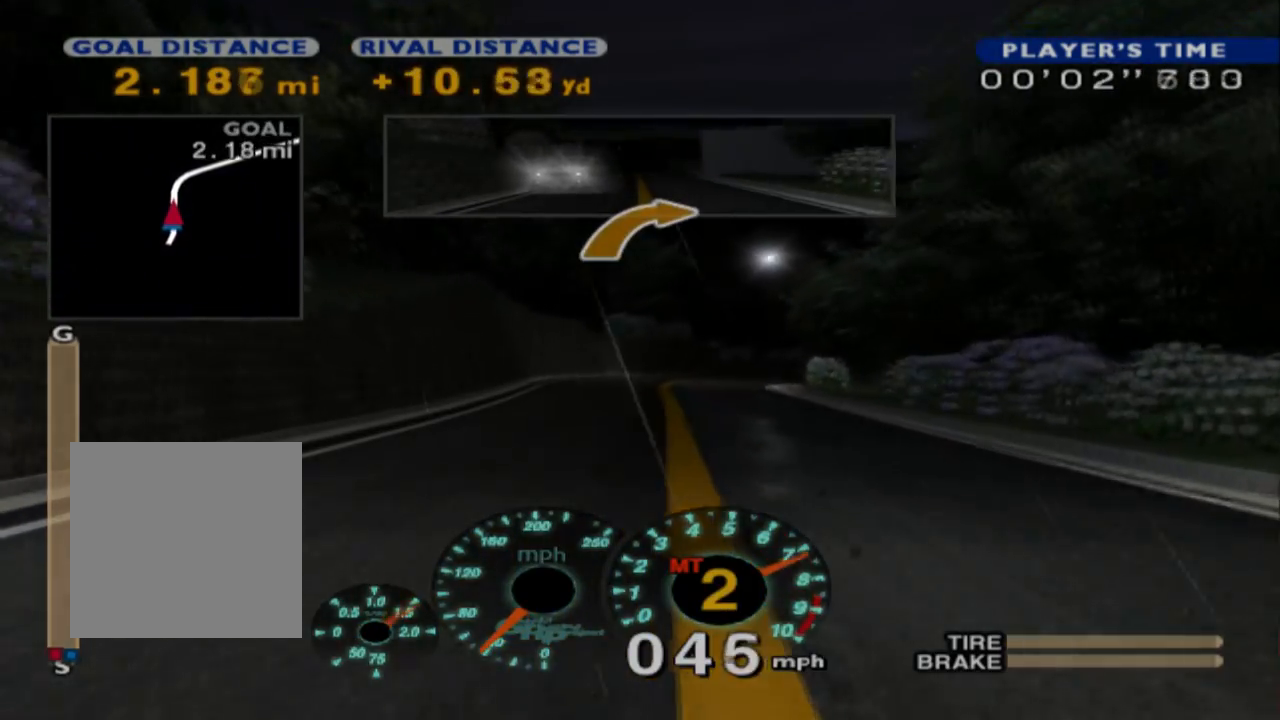
{"dt_ms": 500, "buttons": ["R2"], "left_stick": "center", "events": [[400, "A", "down"], [500, "A", "up"]]}
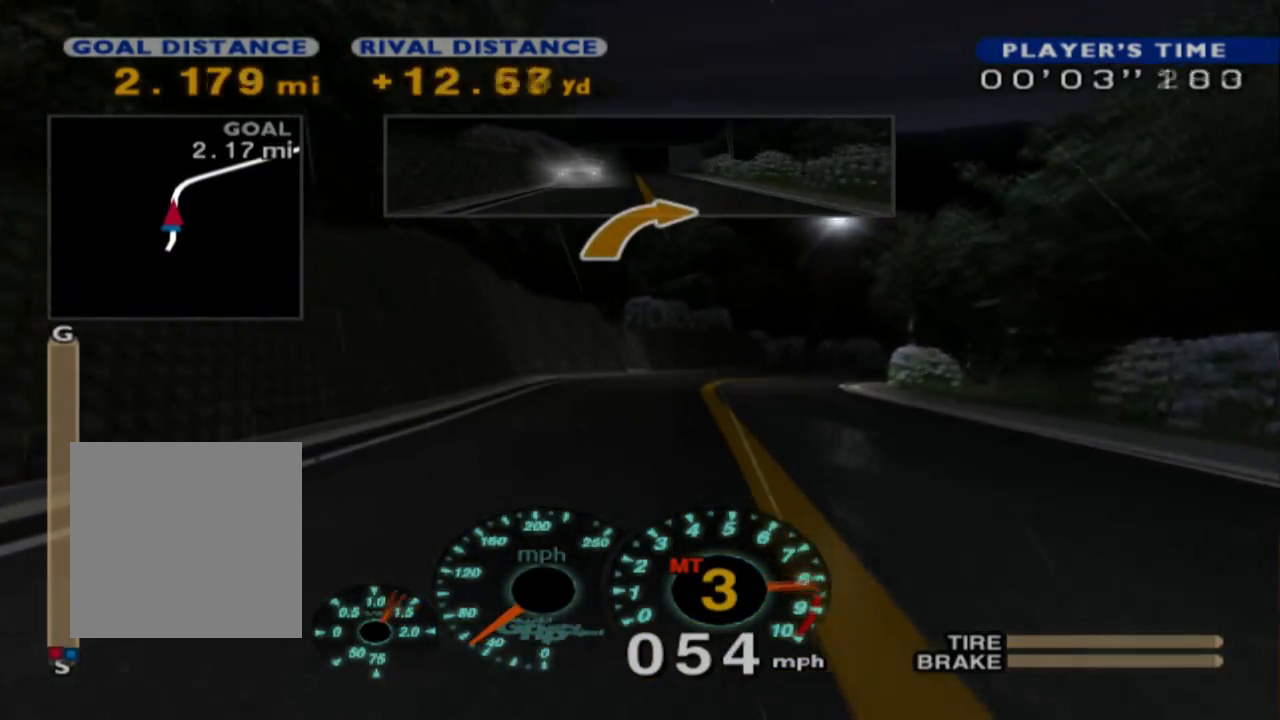
{"dt_ms": 500, "buttons": ["R2"], "left_stick": "center", "events": [[100, "R2", "up"], [300, "R2", "down"]]}
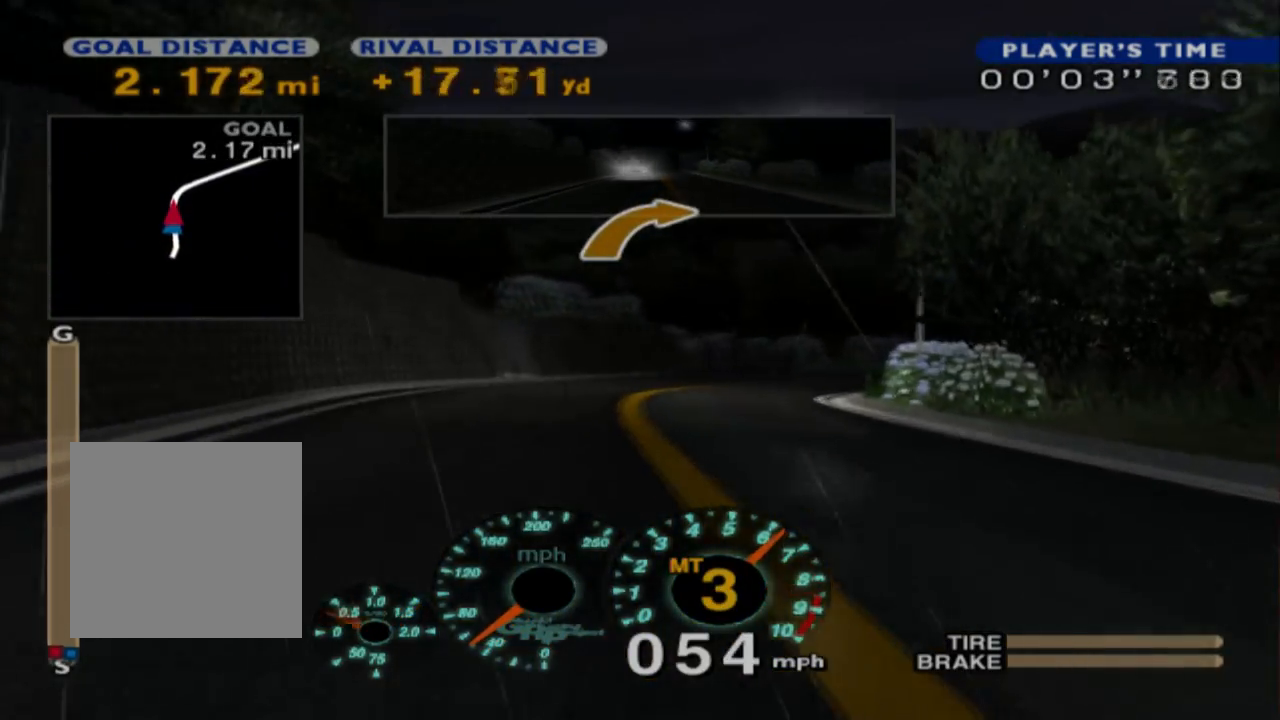
{"dt_ms": 500, "buttons": ["R2"], "left_stick": "right"}
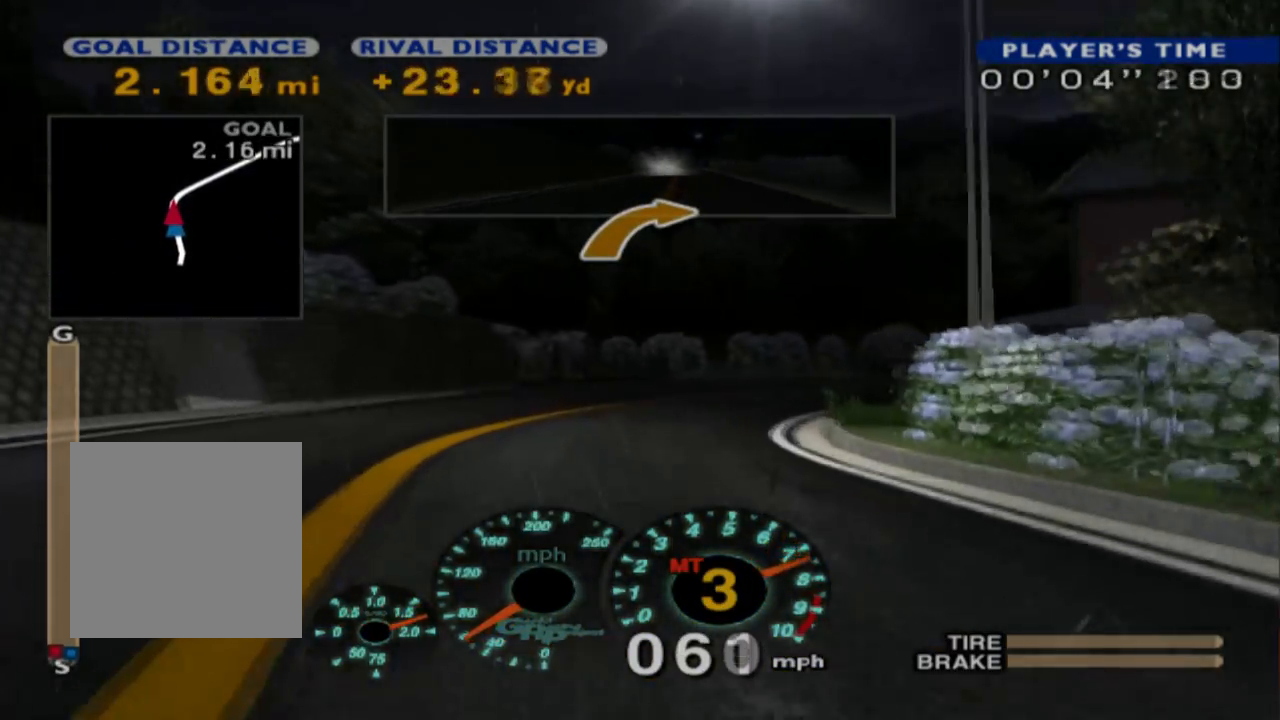
{"dt_ms": 500, "buttons": [], "left_stick": "right", "events": [[33, "R2", "up"]]}
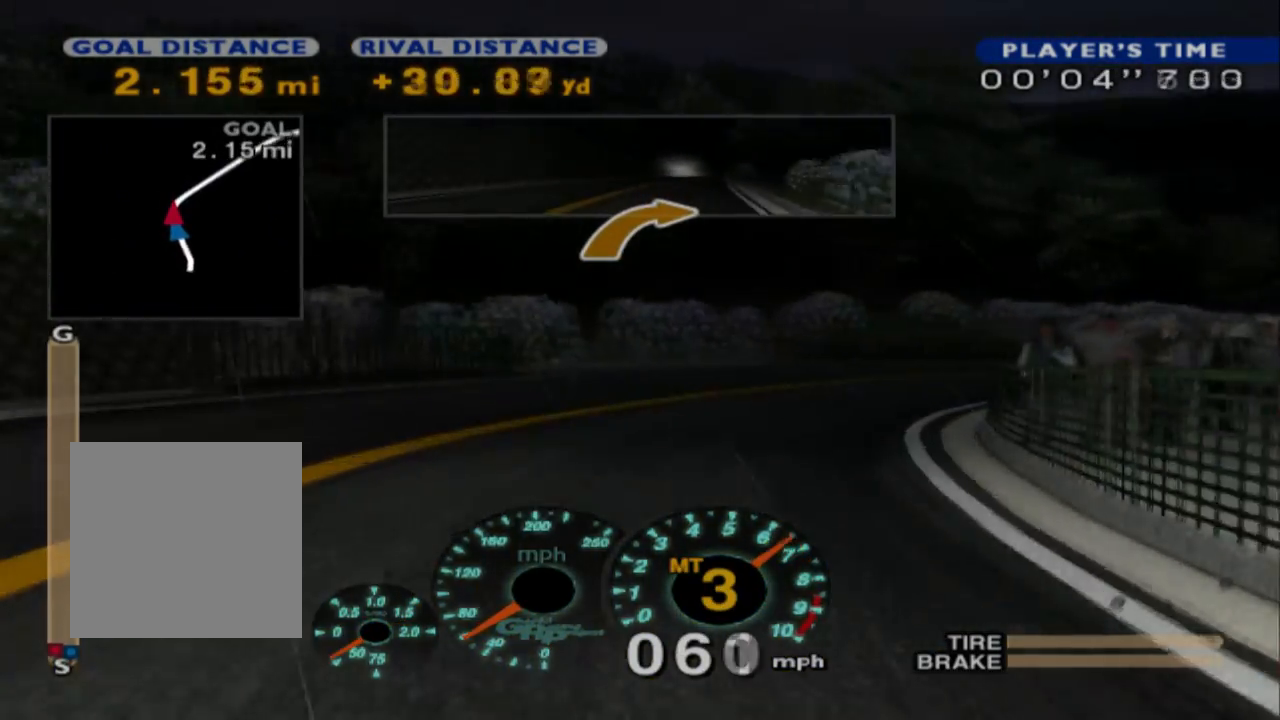
{"dt_ms": 500, "buttons": ["X"], "left_stick": "right", "events": [[33, "L2", "down"], [350, "L2", "up"], [433, "X", "down"]]}
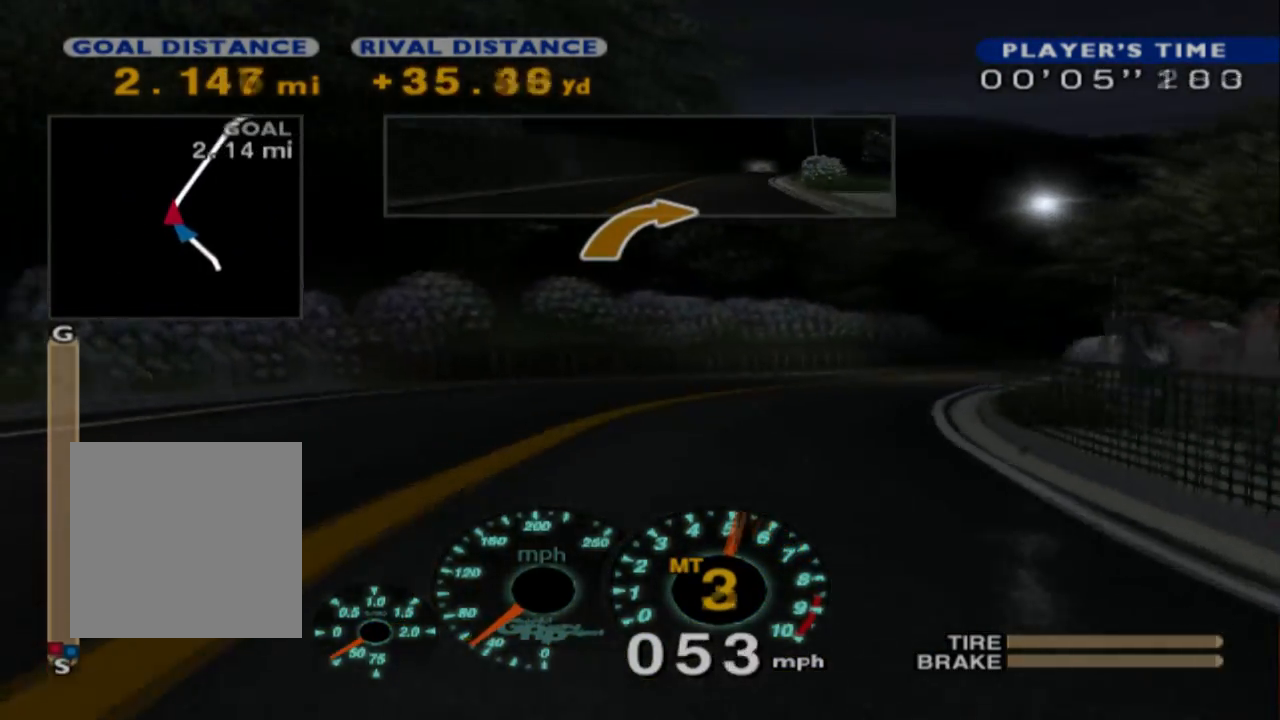
{"dt_ms": 500, "buttons": [], "left_stick": "right", "events": [[33, "X", "up"], [183, "R2", "down"], [367, "R2", "up"]]}
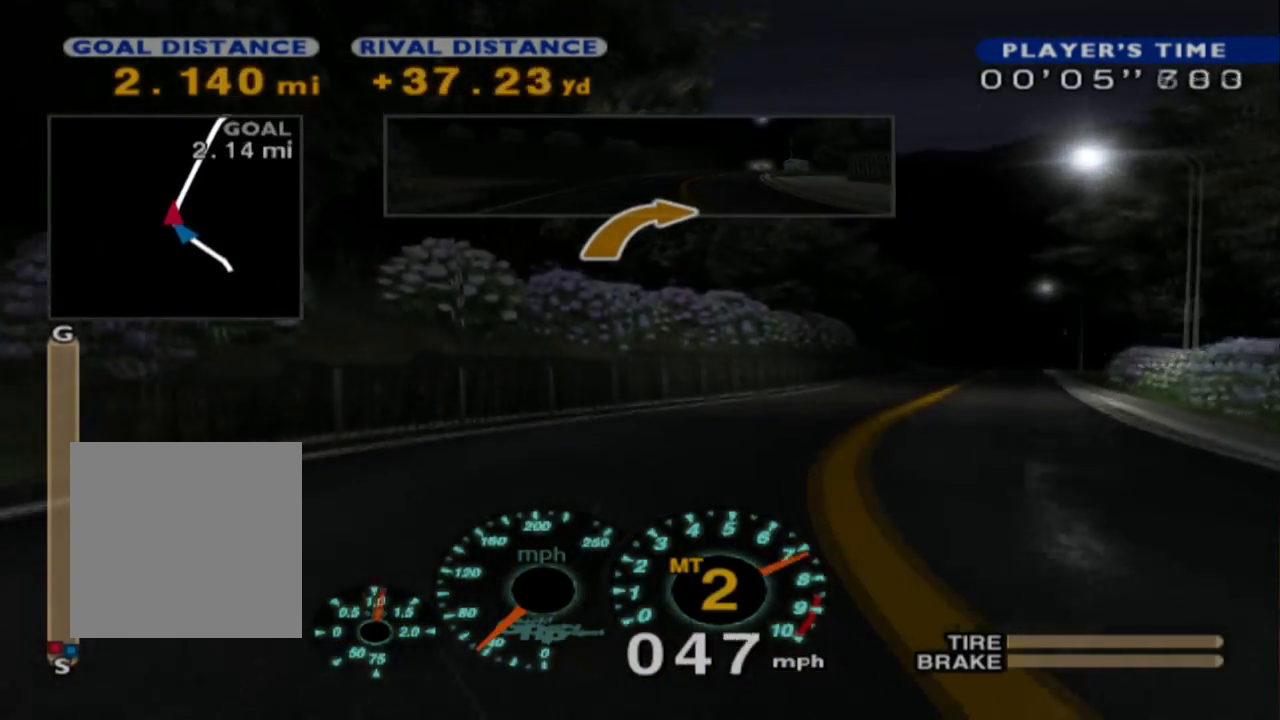
{"dt_ms": 500, "buttons": ["R2"], "left_stick": "right", "events": [[67, "R2", "down"], [333, "R2", "up"], [467, "R2", "down"]]}
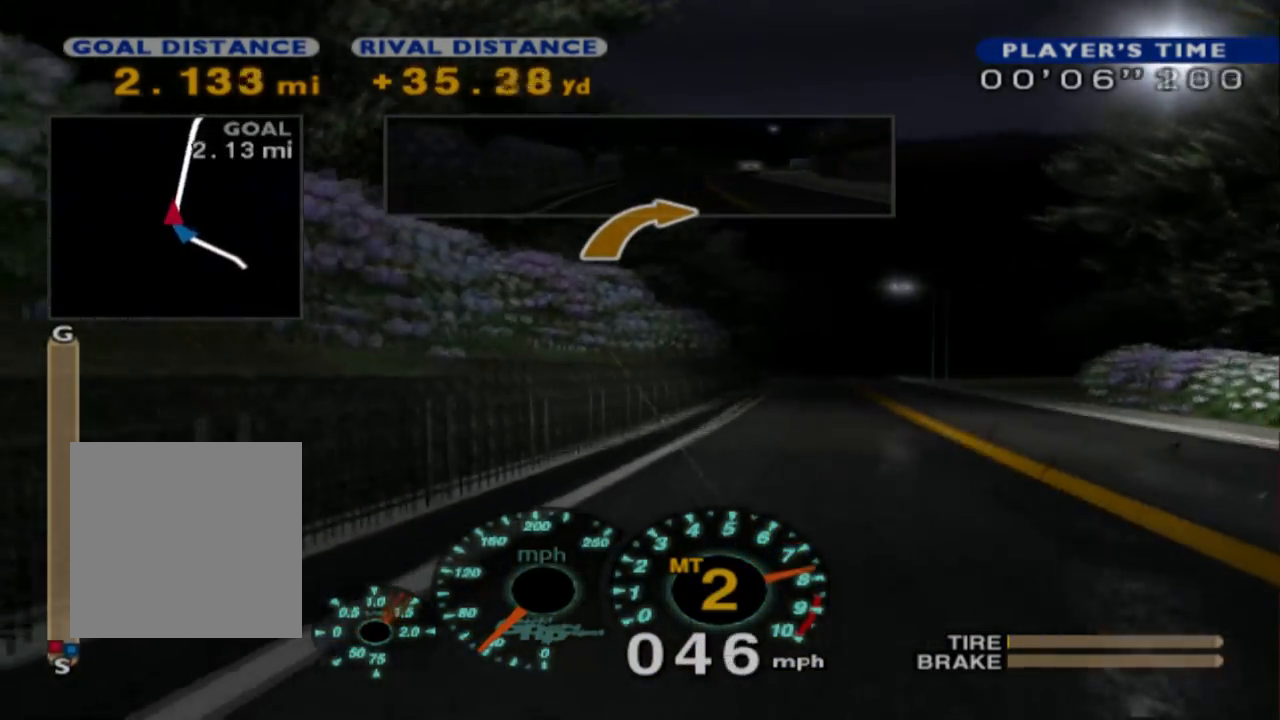
{"dt_ms": 500, "buttons": ["R2"], "left_stick": "center", "events": [[33, "left_stick", "center"], [183, "left_stick", "left"], [450, "left_stick", "center"]]}
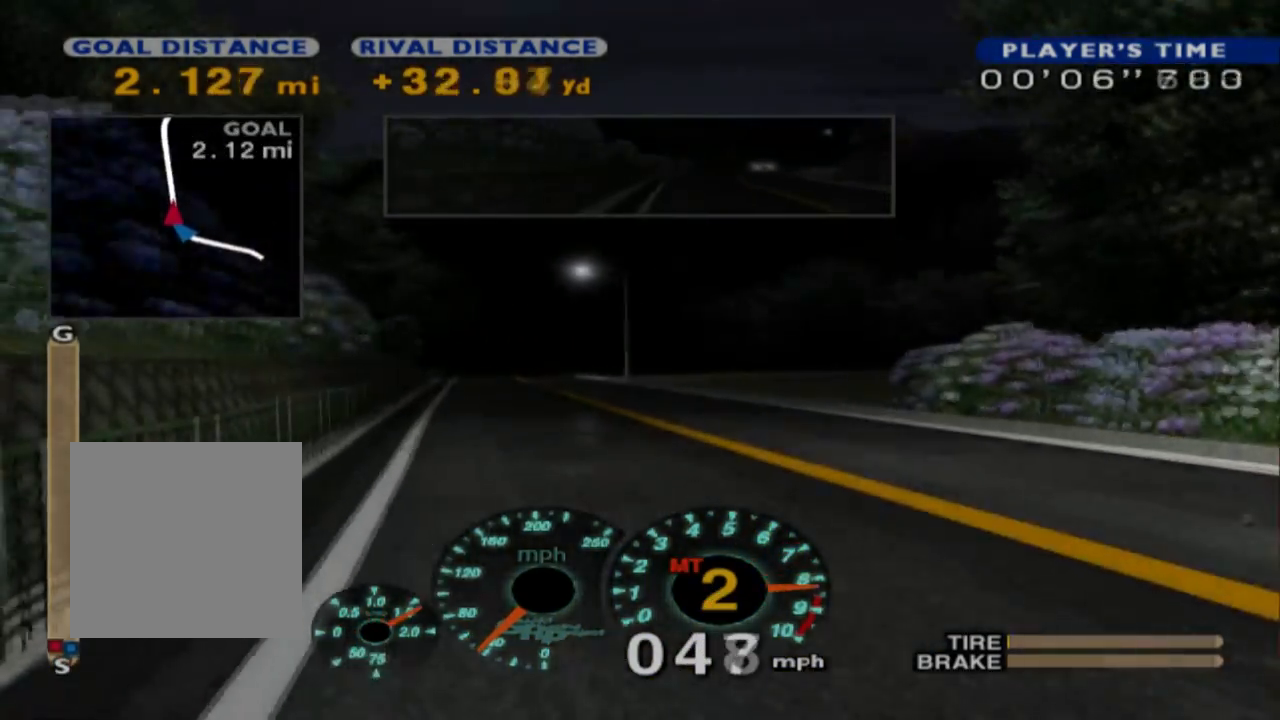
{"dt_ms": 500, "buttons": ["R2"], "left_stick": "left", "events": [[283, "left_stick", "left"]]}
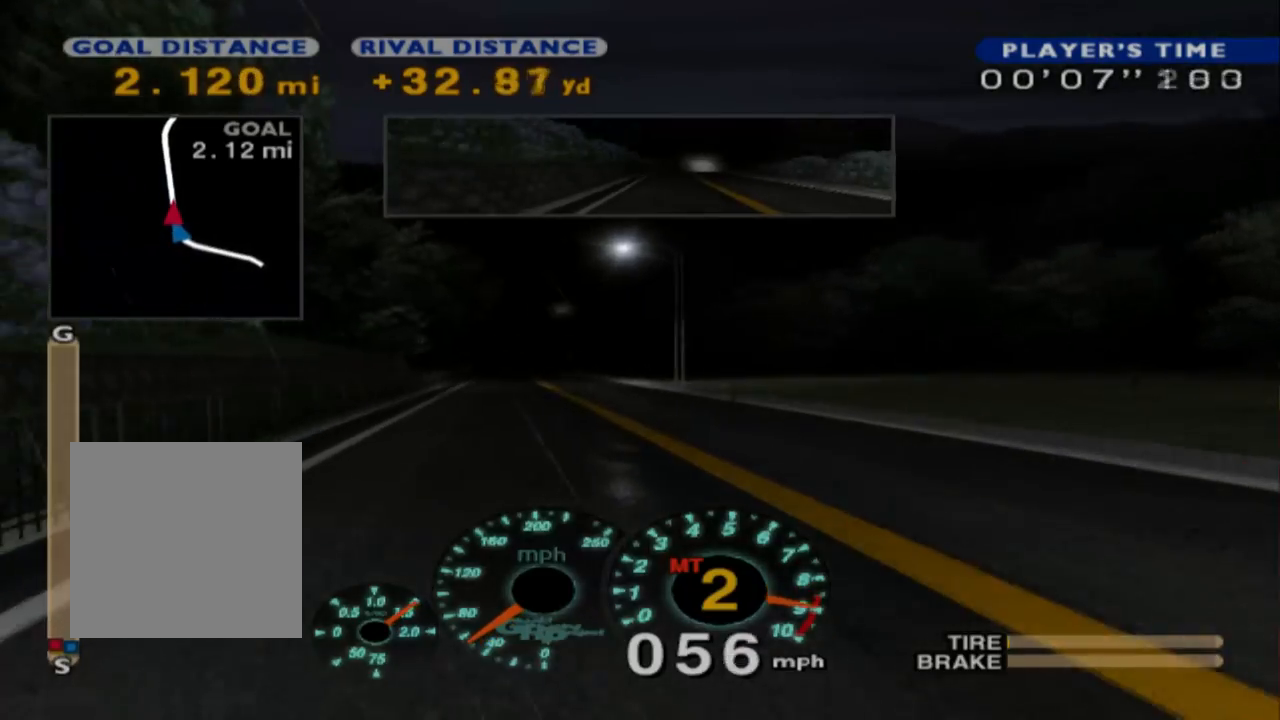
{"dt_ms": 500, "buttons": ["R2"], "left_stick": "left", "events": [[33, "A", "down"], [50, "left_stick", "center"], [117, "A", "up"], [117, "R2", "up"], [217, "R2", "down"], [433, "left_stick", "left"]]}
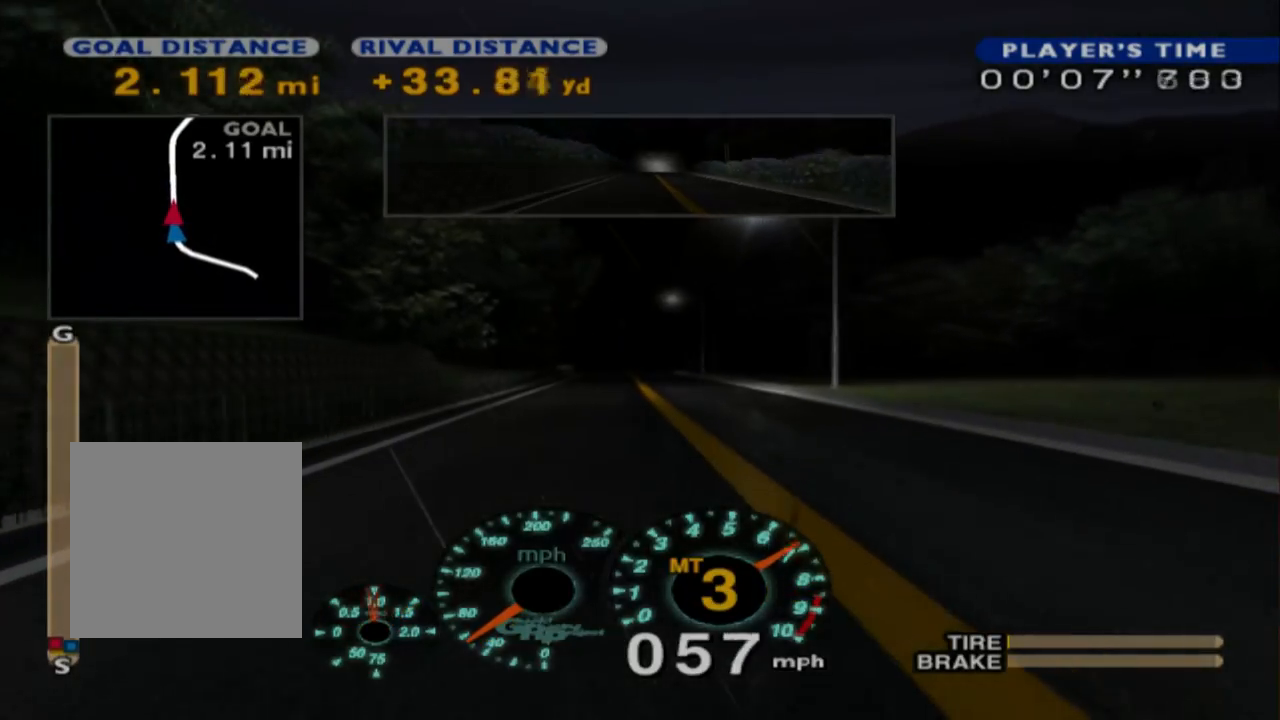
{"dt_ms": 500, "buttons": ["R2"], "left_stick": "center", "events": [[283, "left_stick", "center"]]}
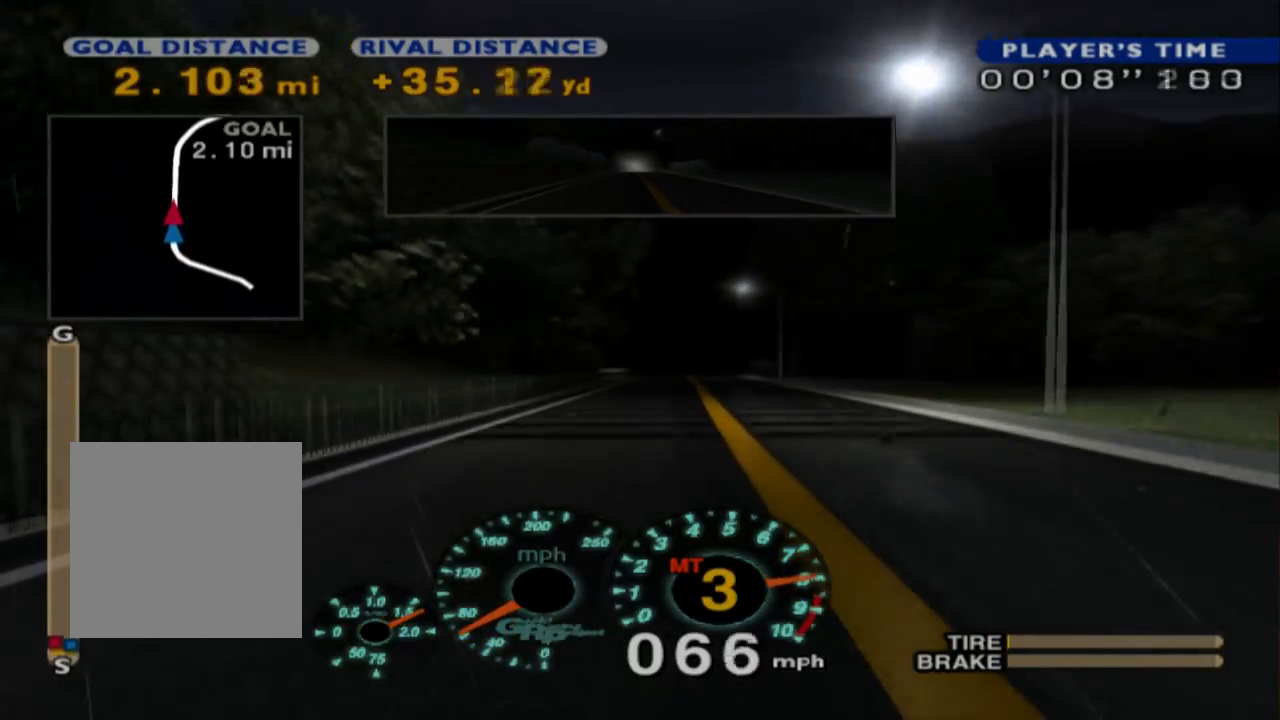
{"dt_ms": 500, "buttons": ["R2"], "left_stick": "center", "events": []}
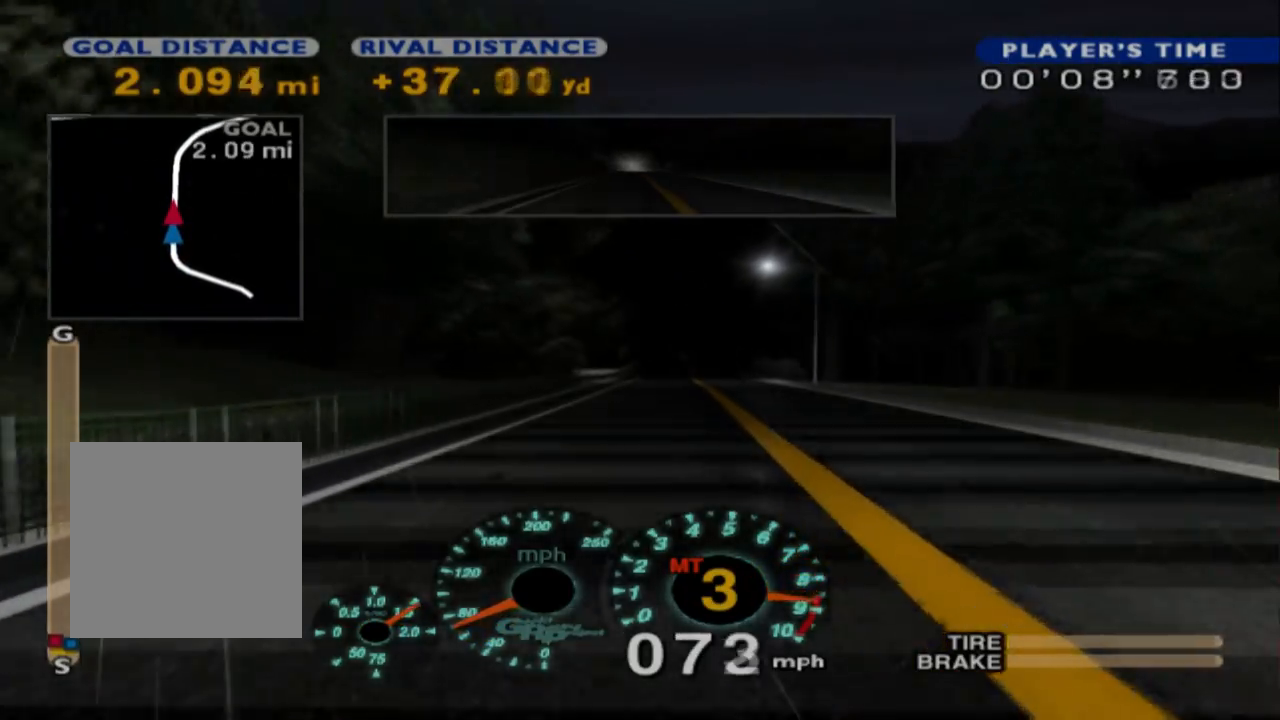
{"dt_ms": 500, "buttons": ["R2"], "left_stick": "center", "events": [[100, "A", "down"], [117, "R2", "up"], [217, "R2", "down"], [267, "A", "up"]]}
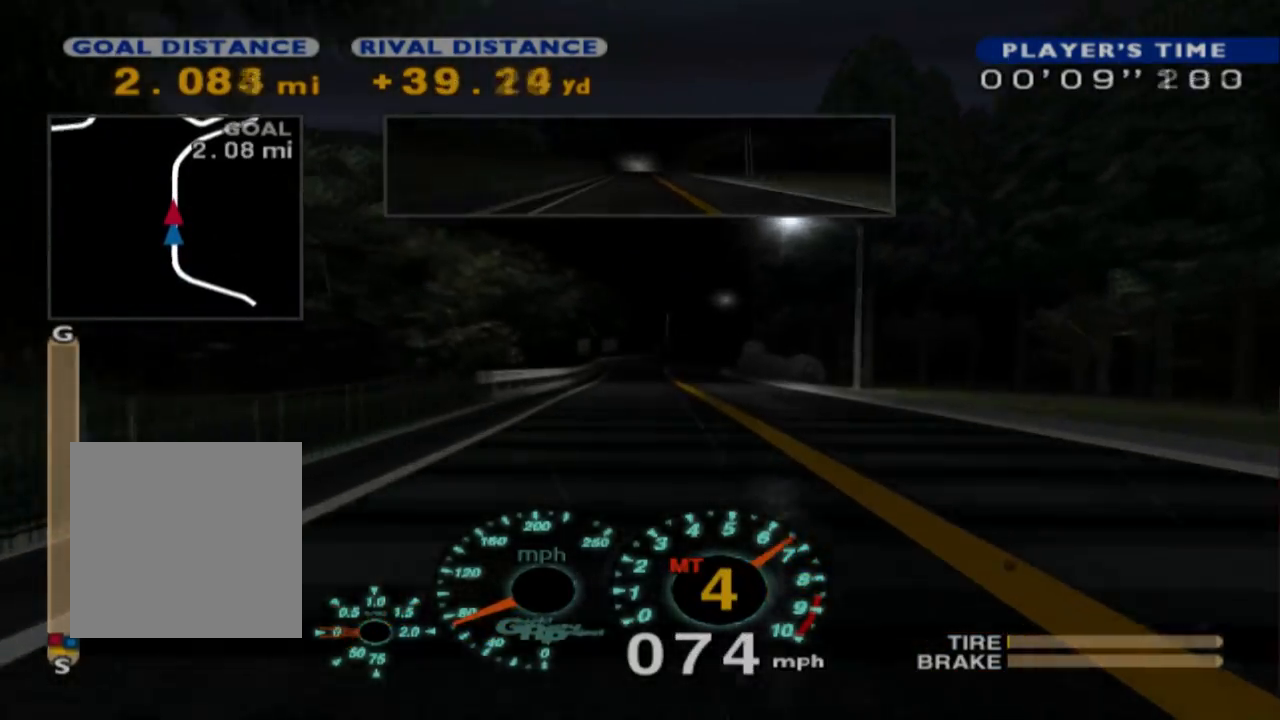
{"dt_ms": 500, "buttons": ["R2"], "left_stick": "center", "events": [[167, "left_stick", "left"], [333, "left_stick", "center"]]}
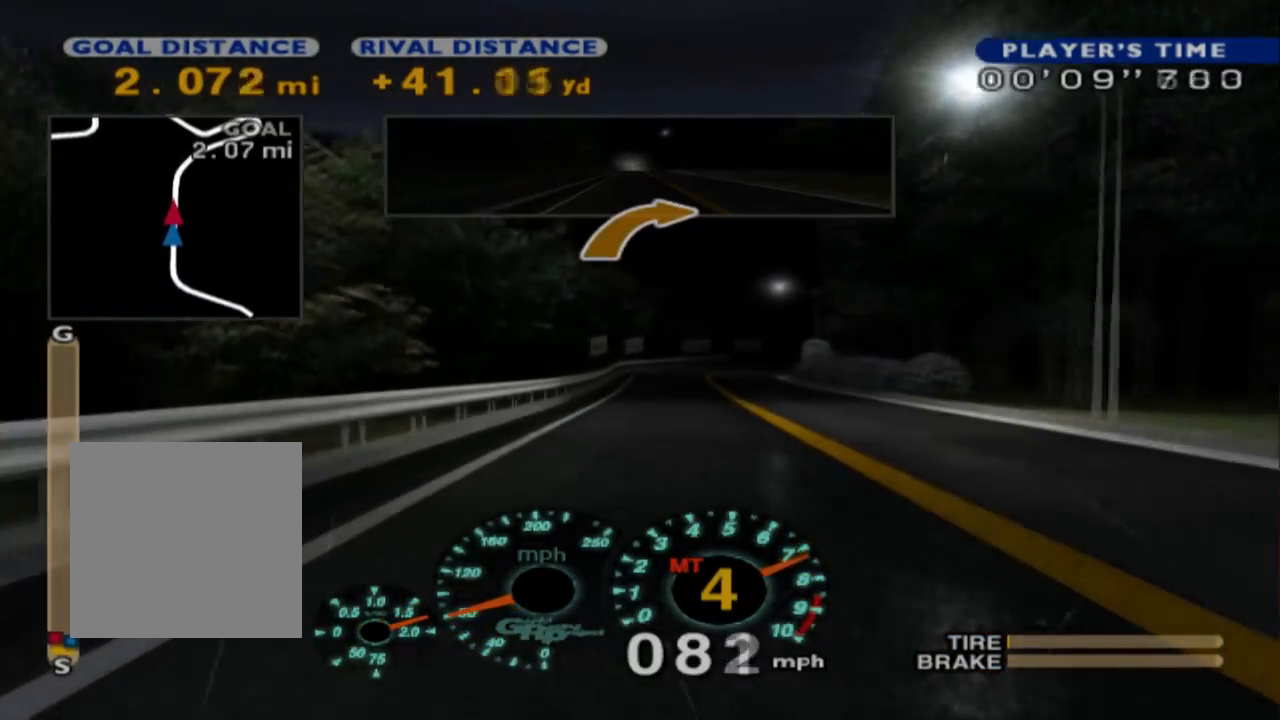
{"dt_ms": 500, "buttons": ["L2"], "left_stick": "right", "events": [[367, "left_stick", "right"], [450, "R2", "up"], [483, "L2", "down"]]}
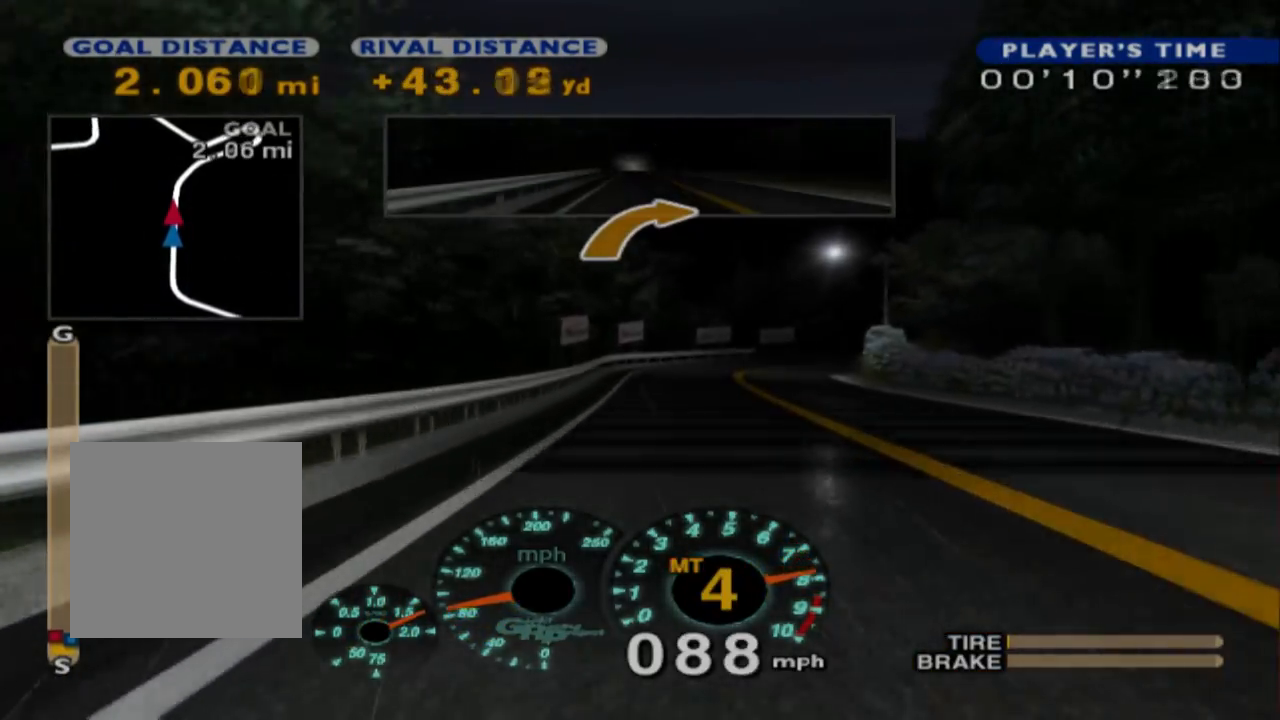
{"dt_ms": 500, "buttons": ["L2"], "left_stick": "right", "events": [[83, "left_stick", "center"], [217, "left_stick", "right"], [300, "X", "down"], [400, "X", "up"]]}
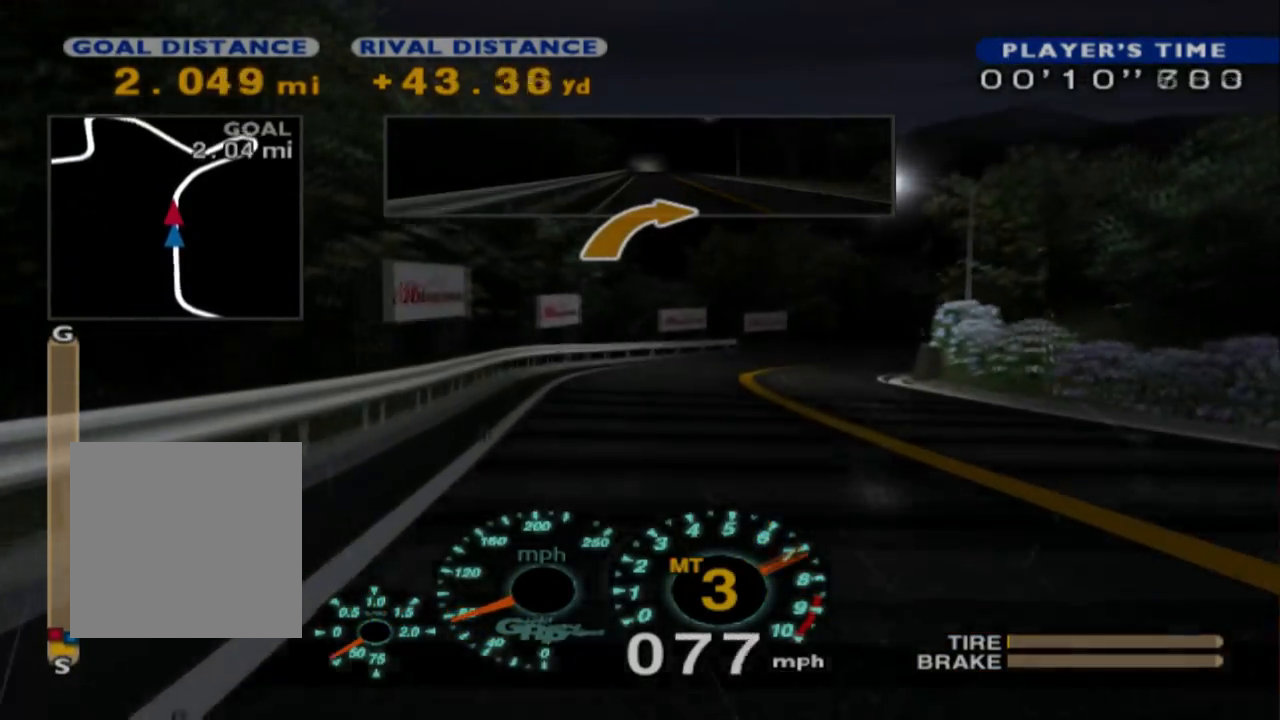
{"dt_ms": 500, "buttons": ["R2"], "left_stick": "center", "events": [[333, "R2", "down"], [383, "L2", "up"], [467, "left_stick", "center"]]}
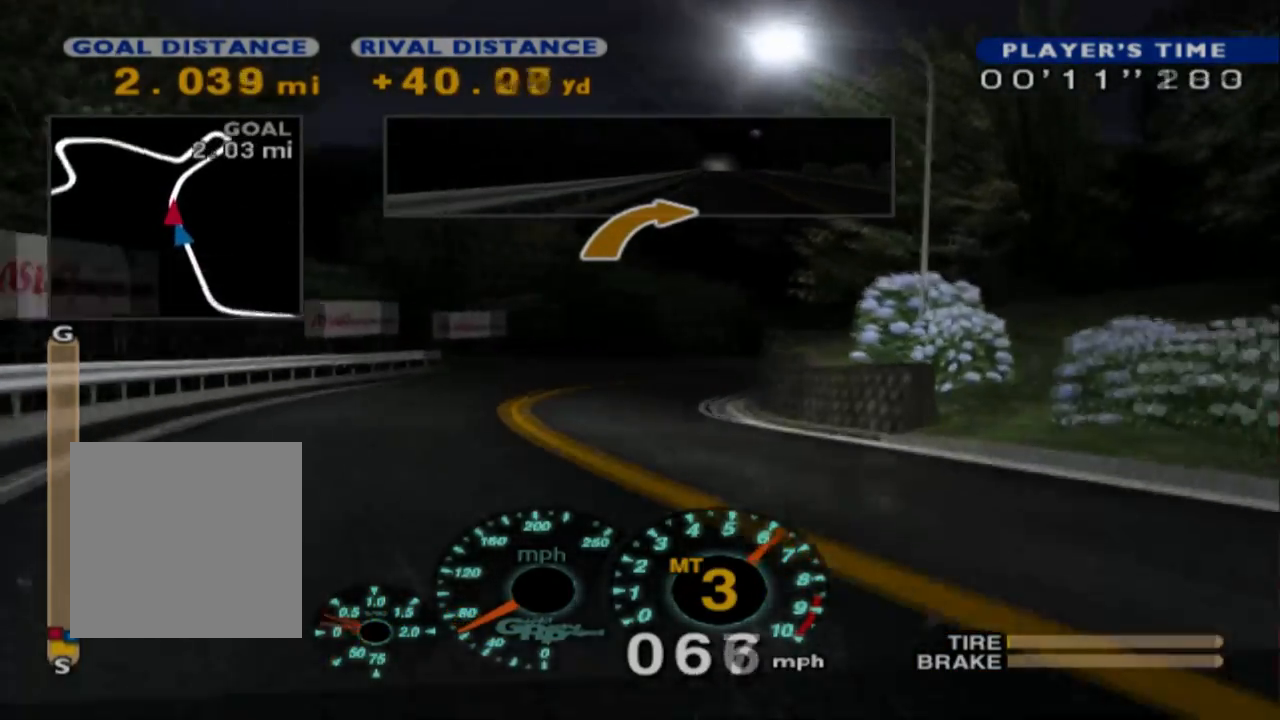
{"dt_ms": 500, "buttons": [], "left_stick": "right", "events": [[250, "left_stick", "right"], [300, "R2", "up"]]}
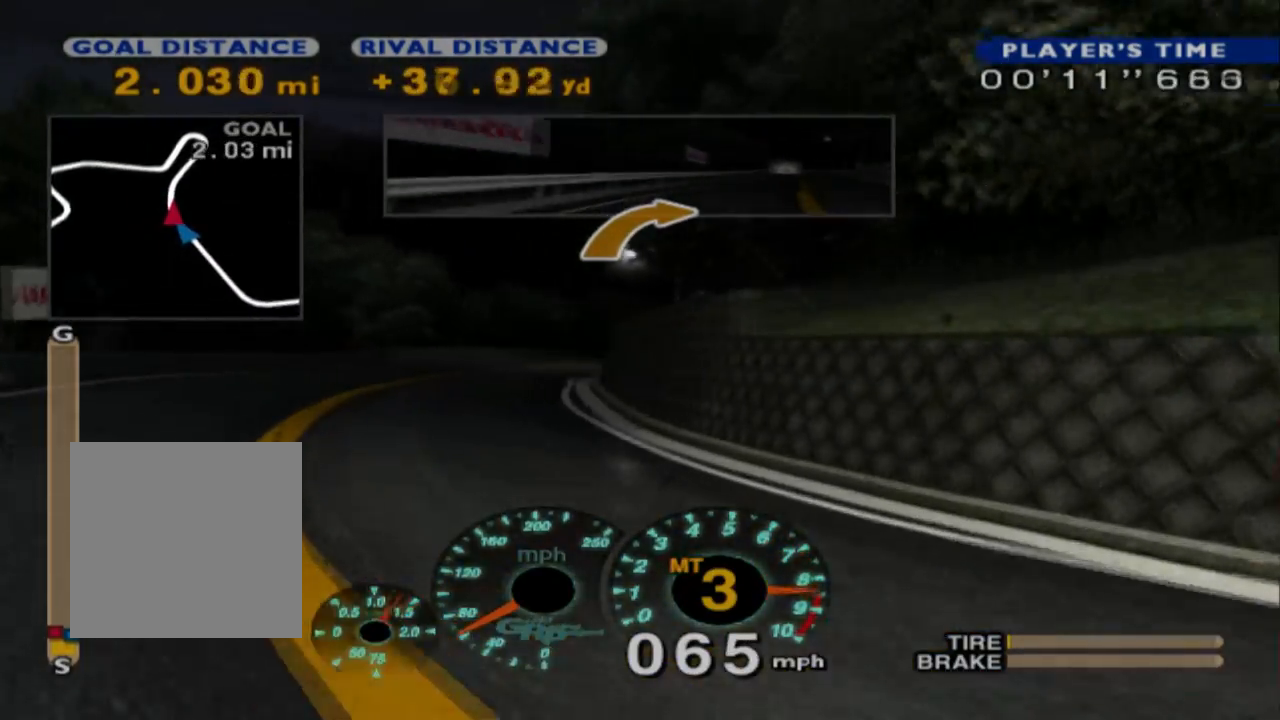
{"dt_ms": 500, "buttons": ["R2"], "left_stick": "right", "events": [[50, "R2", "down"]]}
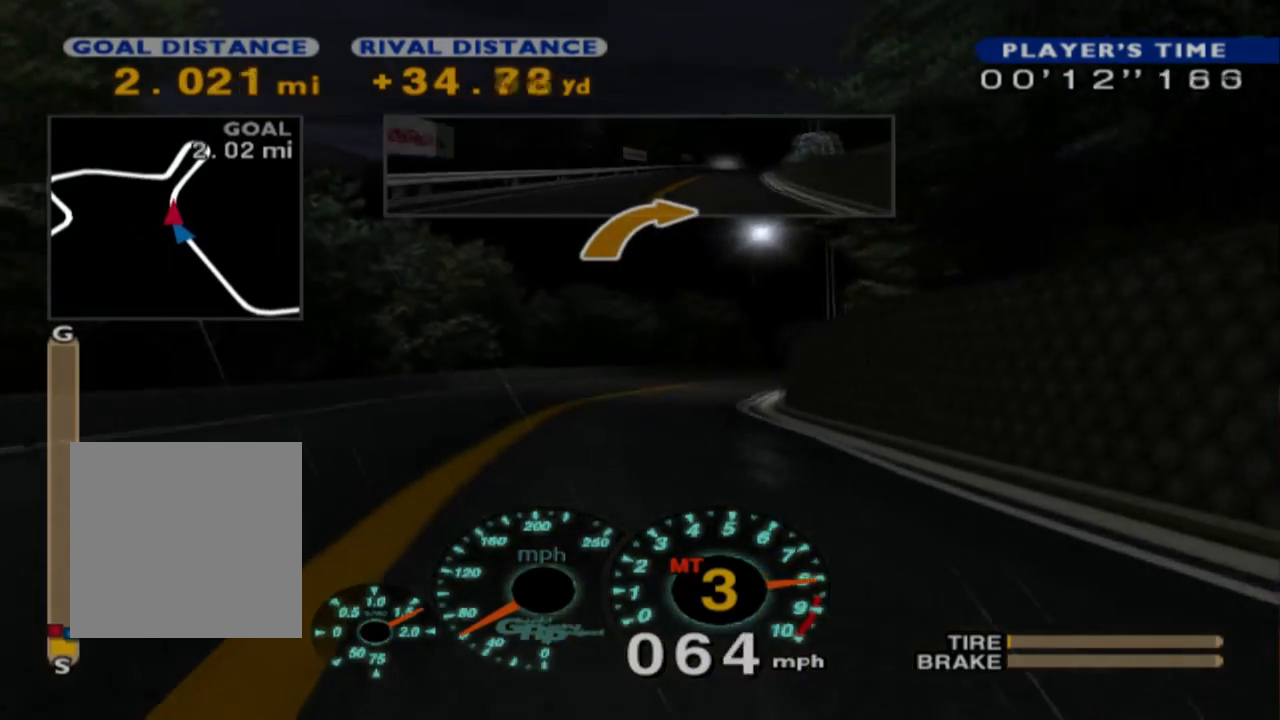
{"dt_ms": 500, "buttons": ["A", "R2"], "left_stick": "center", "events": [[450, "A", "down"], [483, "left_stick", "center"]]}